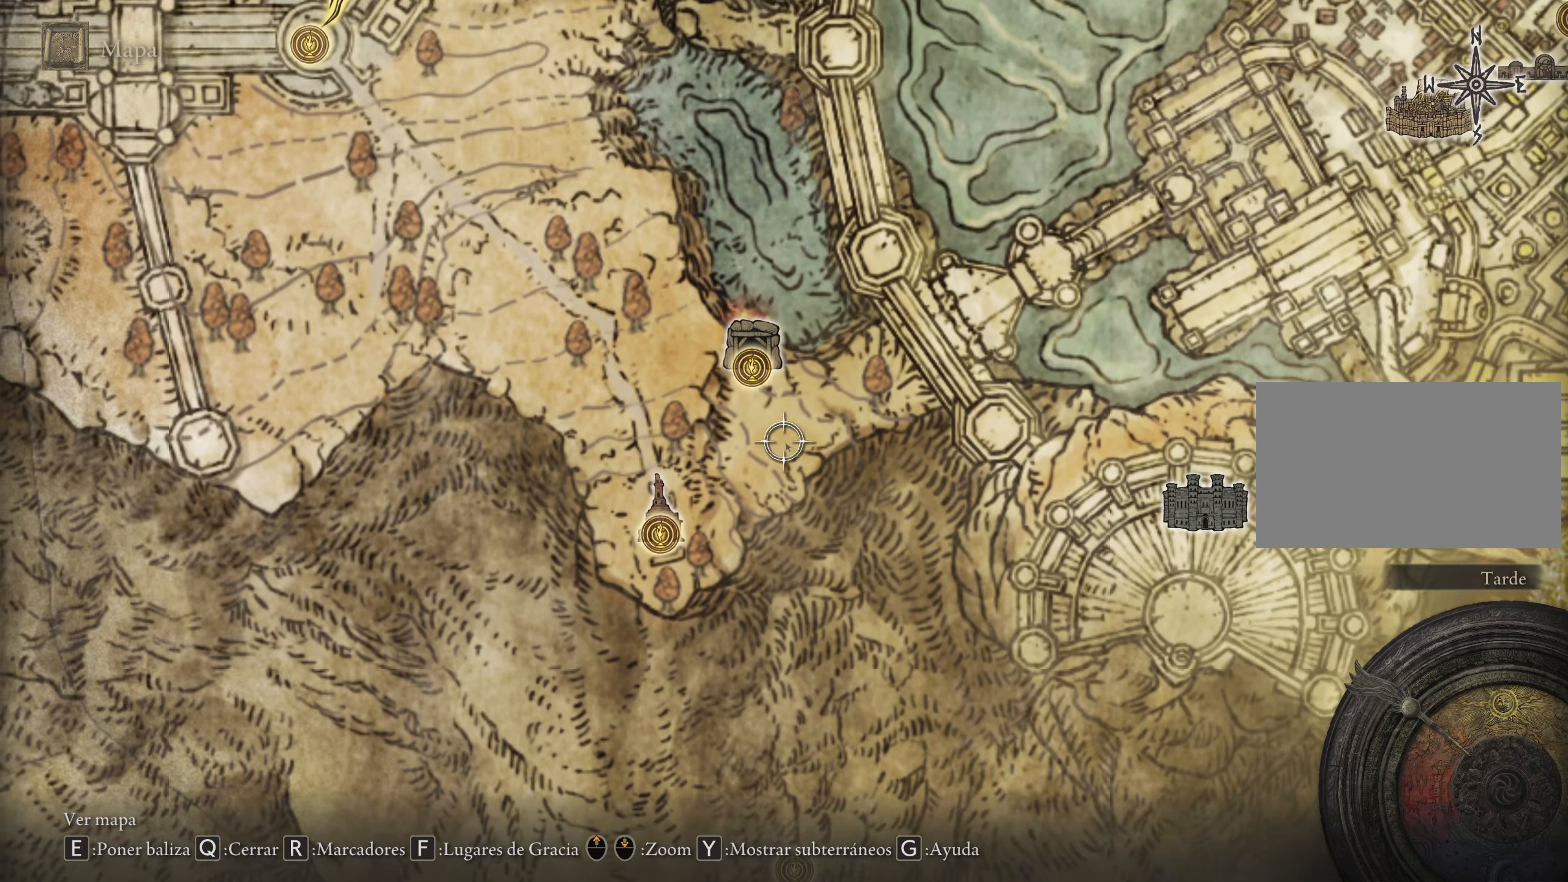
Gameplay with keyboard and mouse; each line is a JSON object with the keys and mouse buttons held at the frame after it. "events" lists presses ("down") and releases ("up") of "1", "2", "3", "4", "5", "a", "alt", "c", "caps_lock", "ctrl", "d", "e", "f", "g", "q", "r", "s", "shift", "space", "t", "tab", "v", "w", "x", "z", "mouse_left", "mouse_wheel" and "mouse_right" between this image and that frame as [ms after this image, input, new state], when the widget could be followed in between. "mouse_left", "mouse_wheel", "mouse_right" = the "left", "wheel", "right" buttons of the "mouse" list. No other keys are recorded. "wheel" means that the mouse wheel is clicked or scrolled. Not read: mouse_move.
{"keys": [], "mouse": [], "events": [[34, "a", "up"], [167, "w", "up"]]}
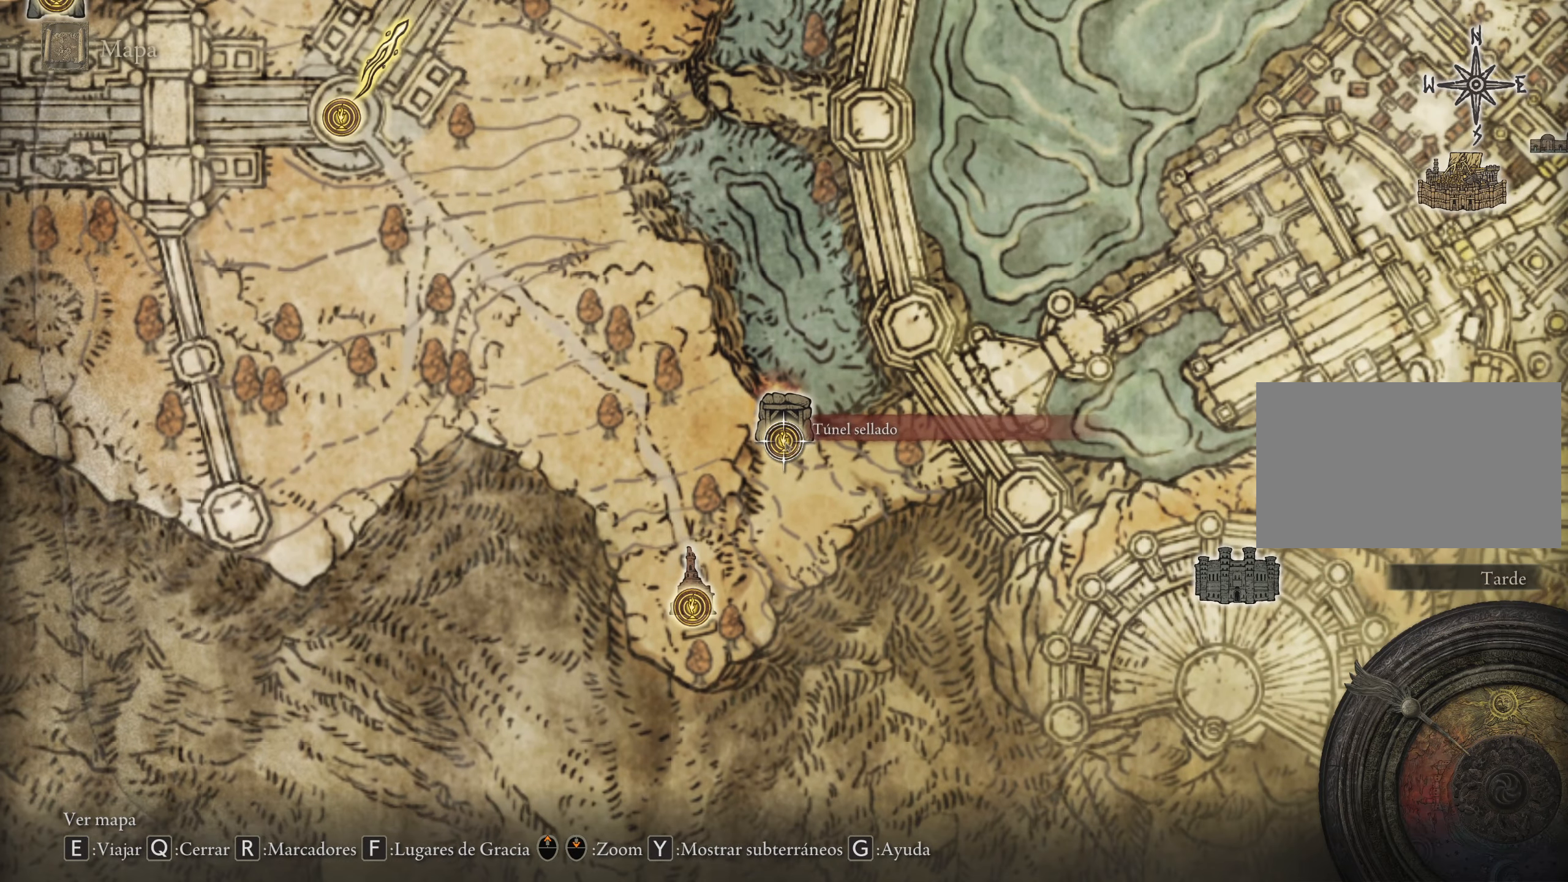
{"keys": [], "mouse": [], "events": []}
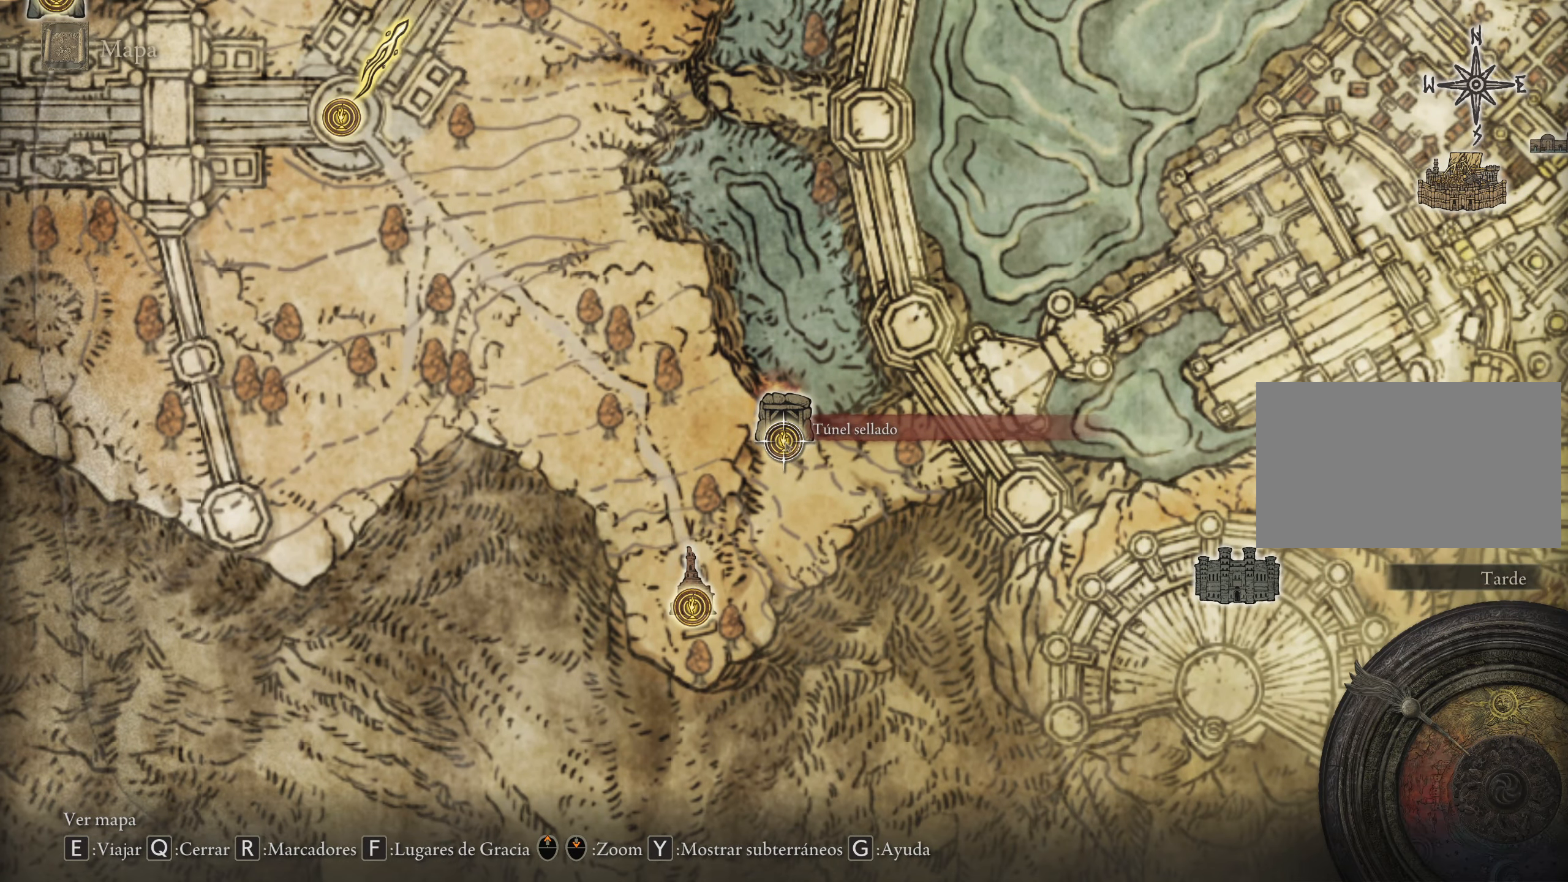
{"keys": [], "mouse": [], "events": []}
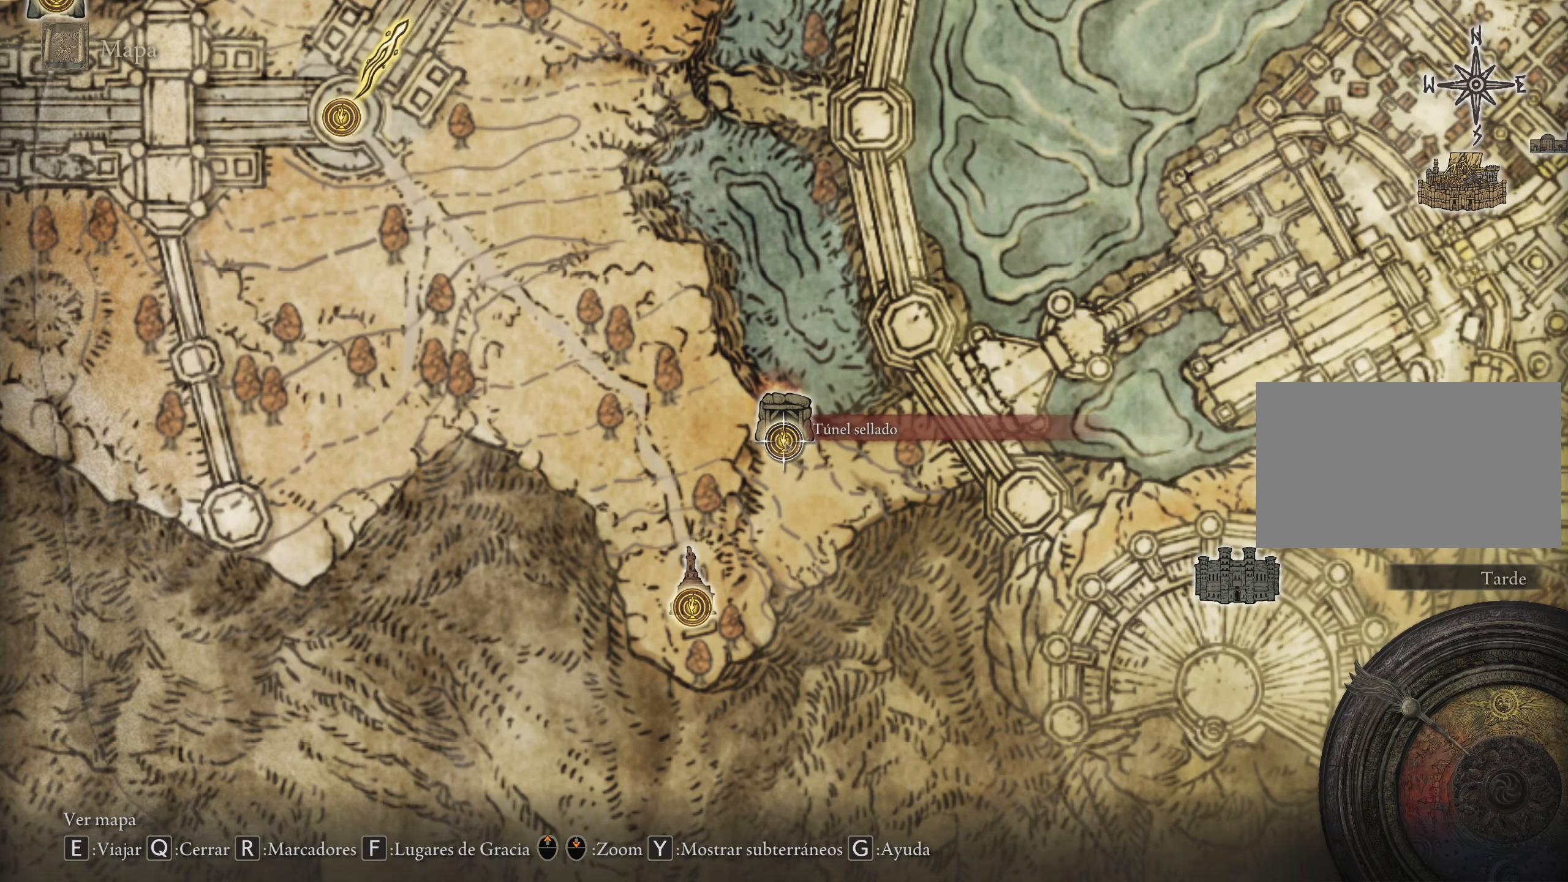
{"keys": ["a", "s"], "mouse": [], "events": [[384, "a", "down"], [384, "s", "down"]]}
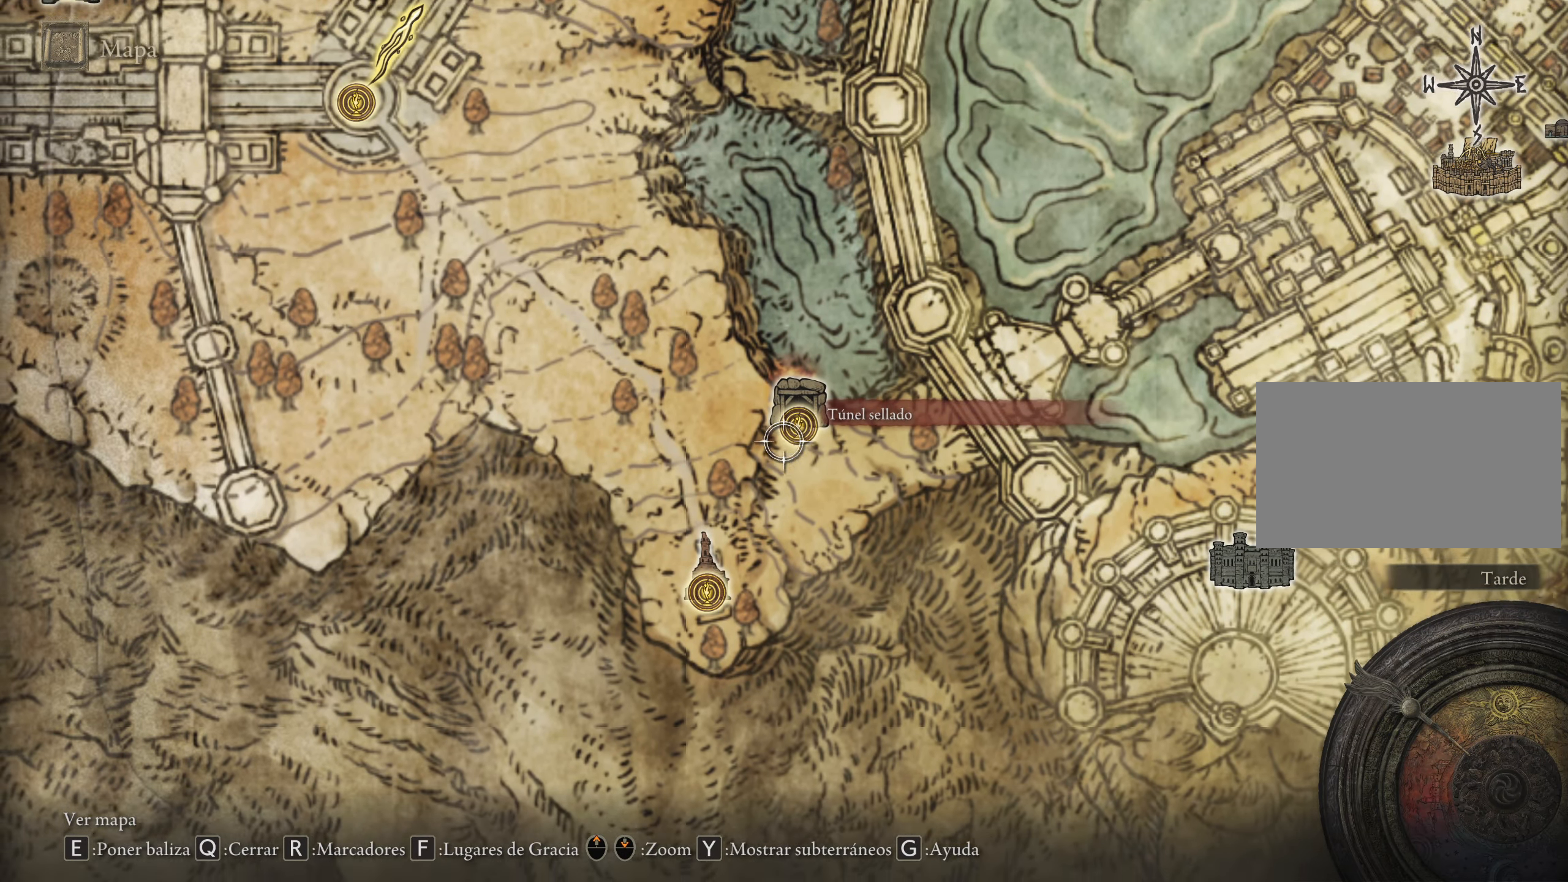
{"keys": ["s"], "mouse": [], "events": [[300, "a", "up"]]}
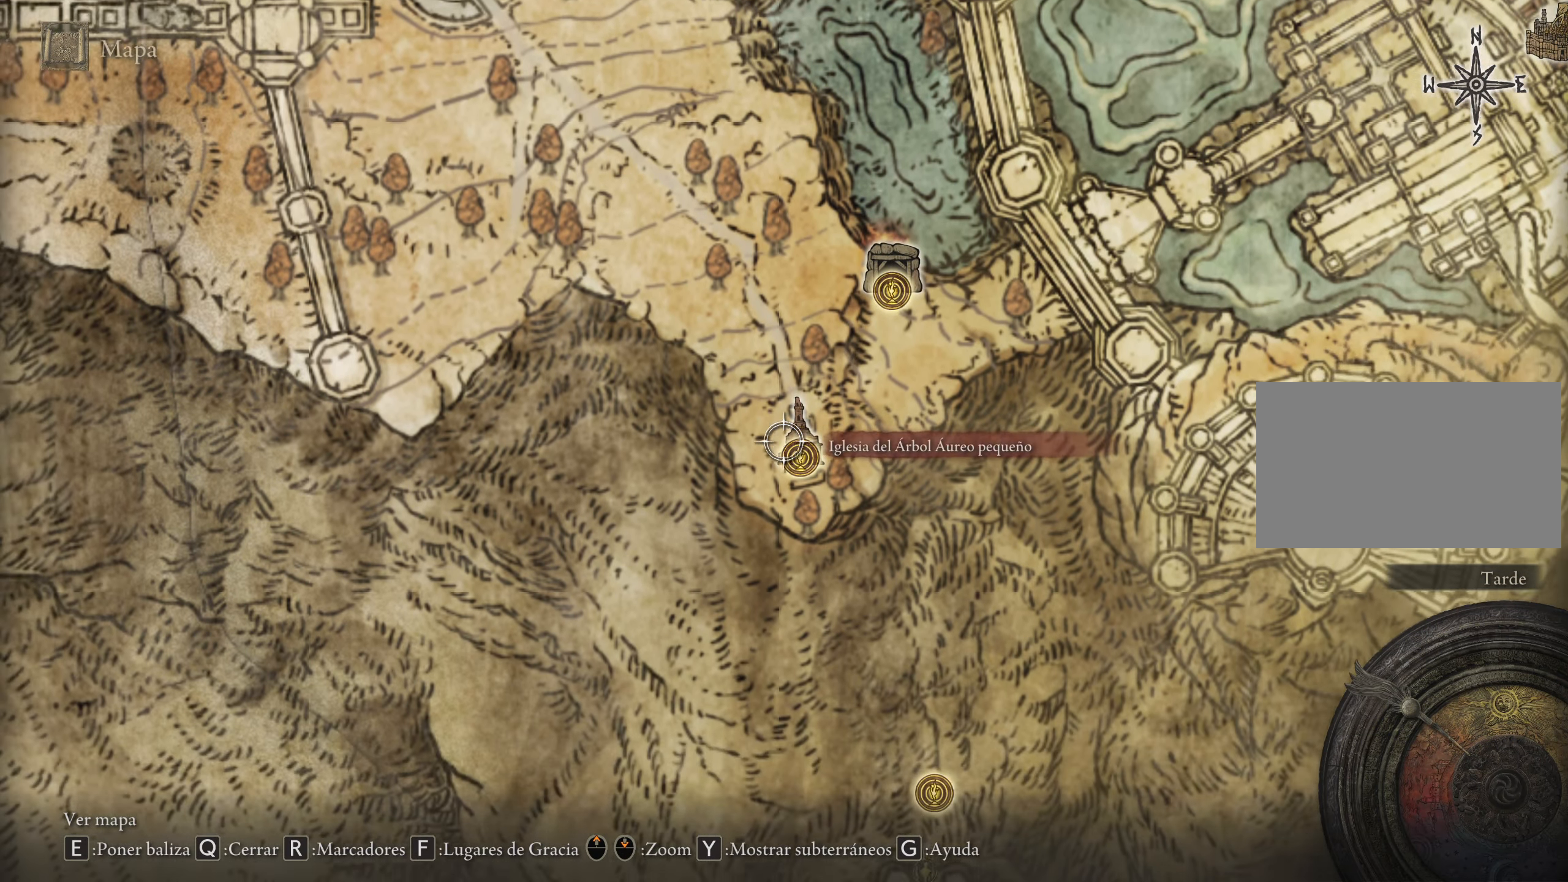
{"keys": [], "mouse": [], "events": [[34, "s", "up"]]}
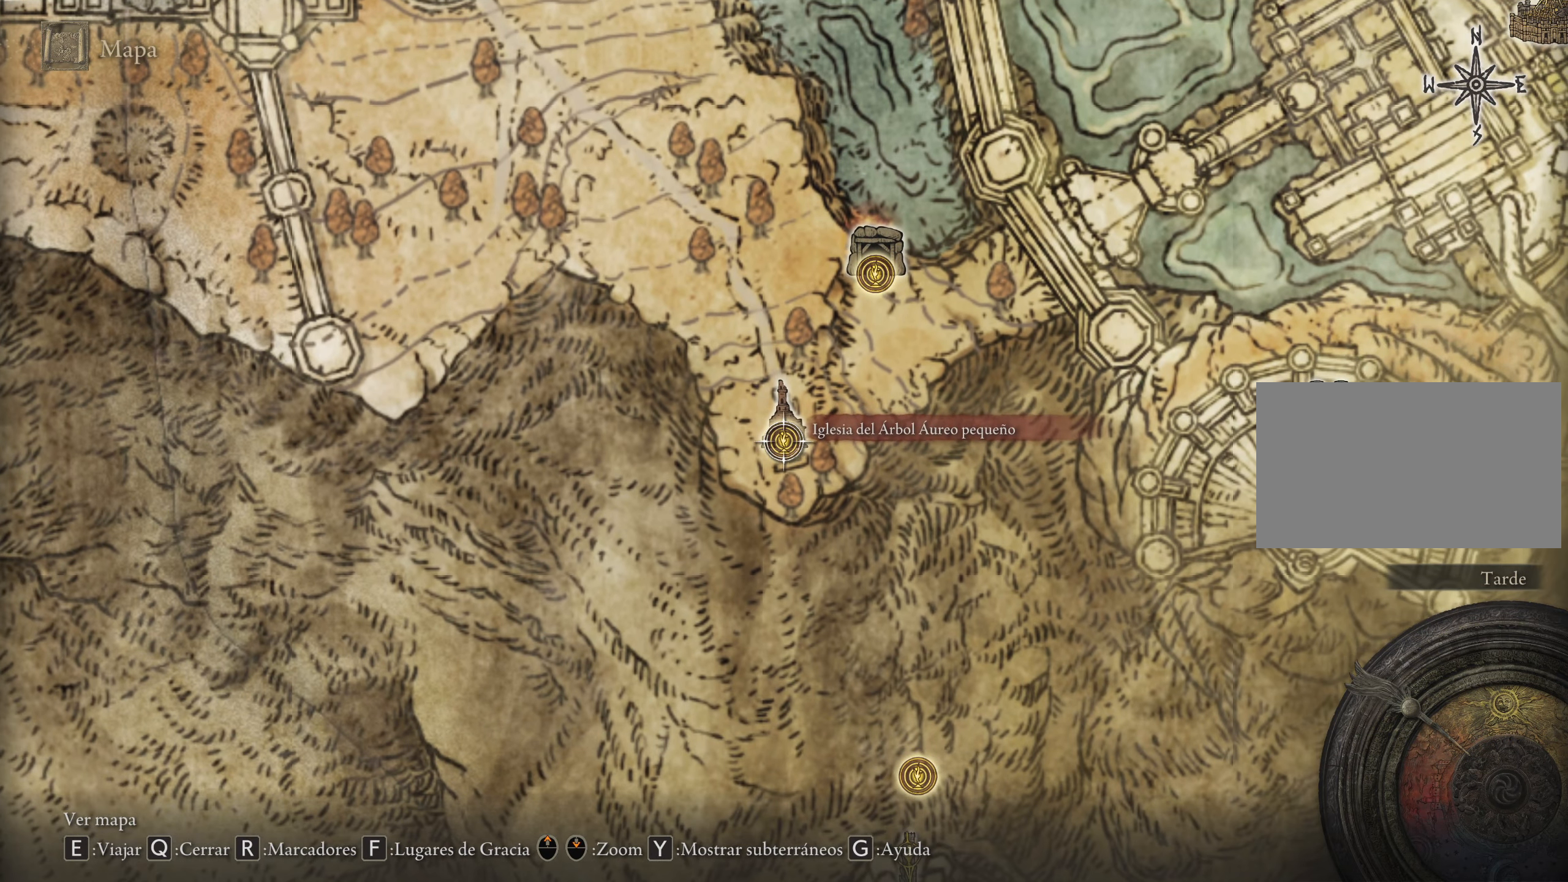
{"keys": [], "mouse": [], "events": []}
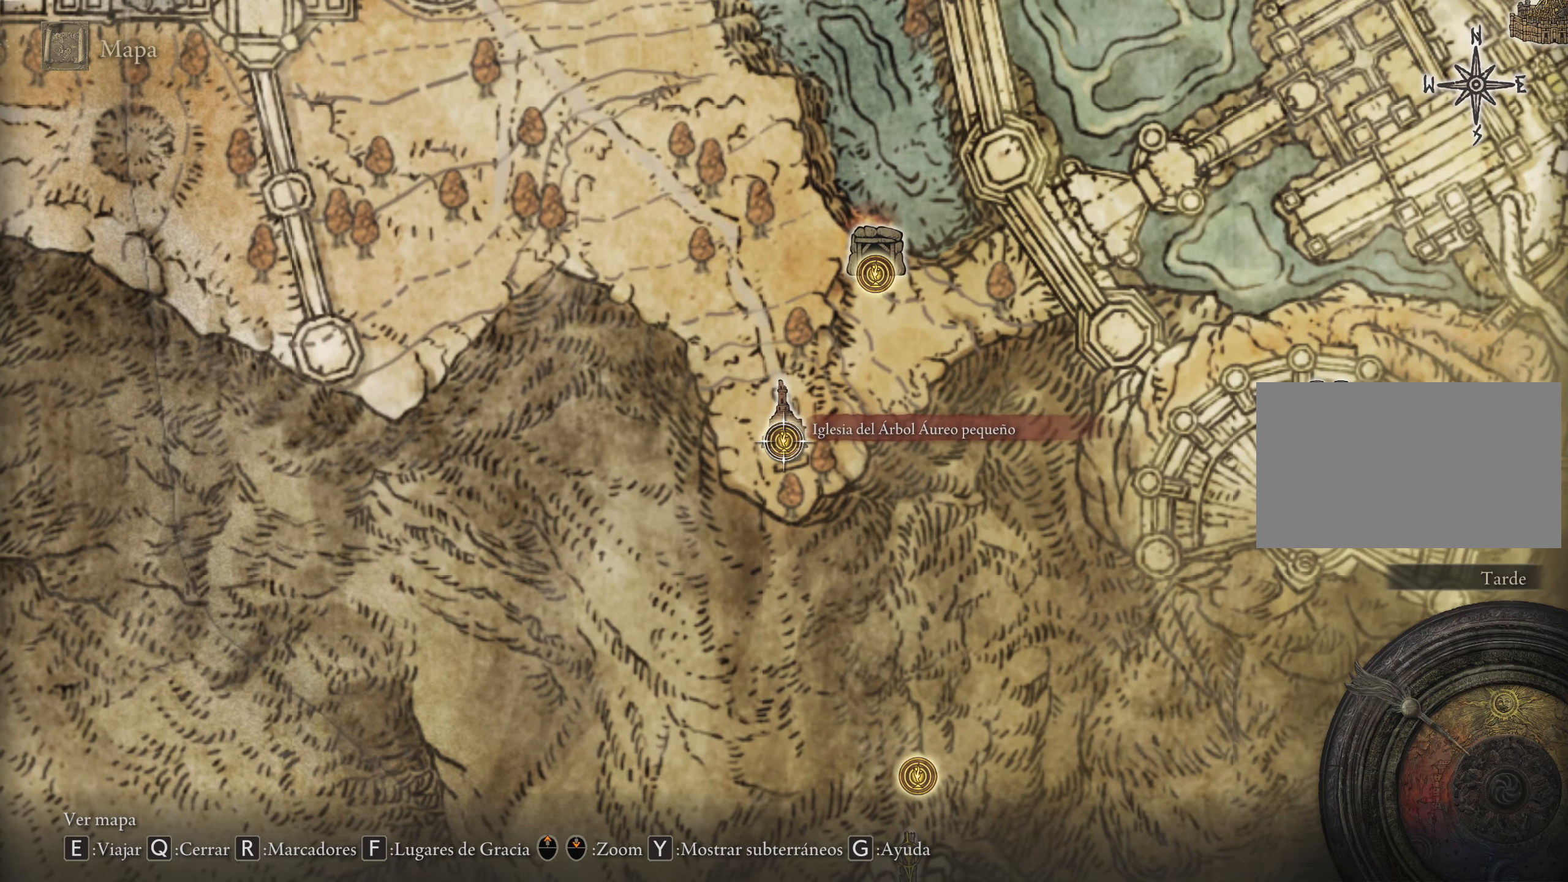
{"keys": ["d", "s"], "mouse": [], "events": [[67, "s", "down"], [300, "d", "down"]]}
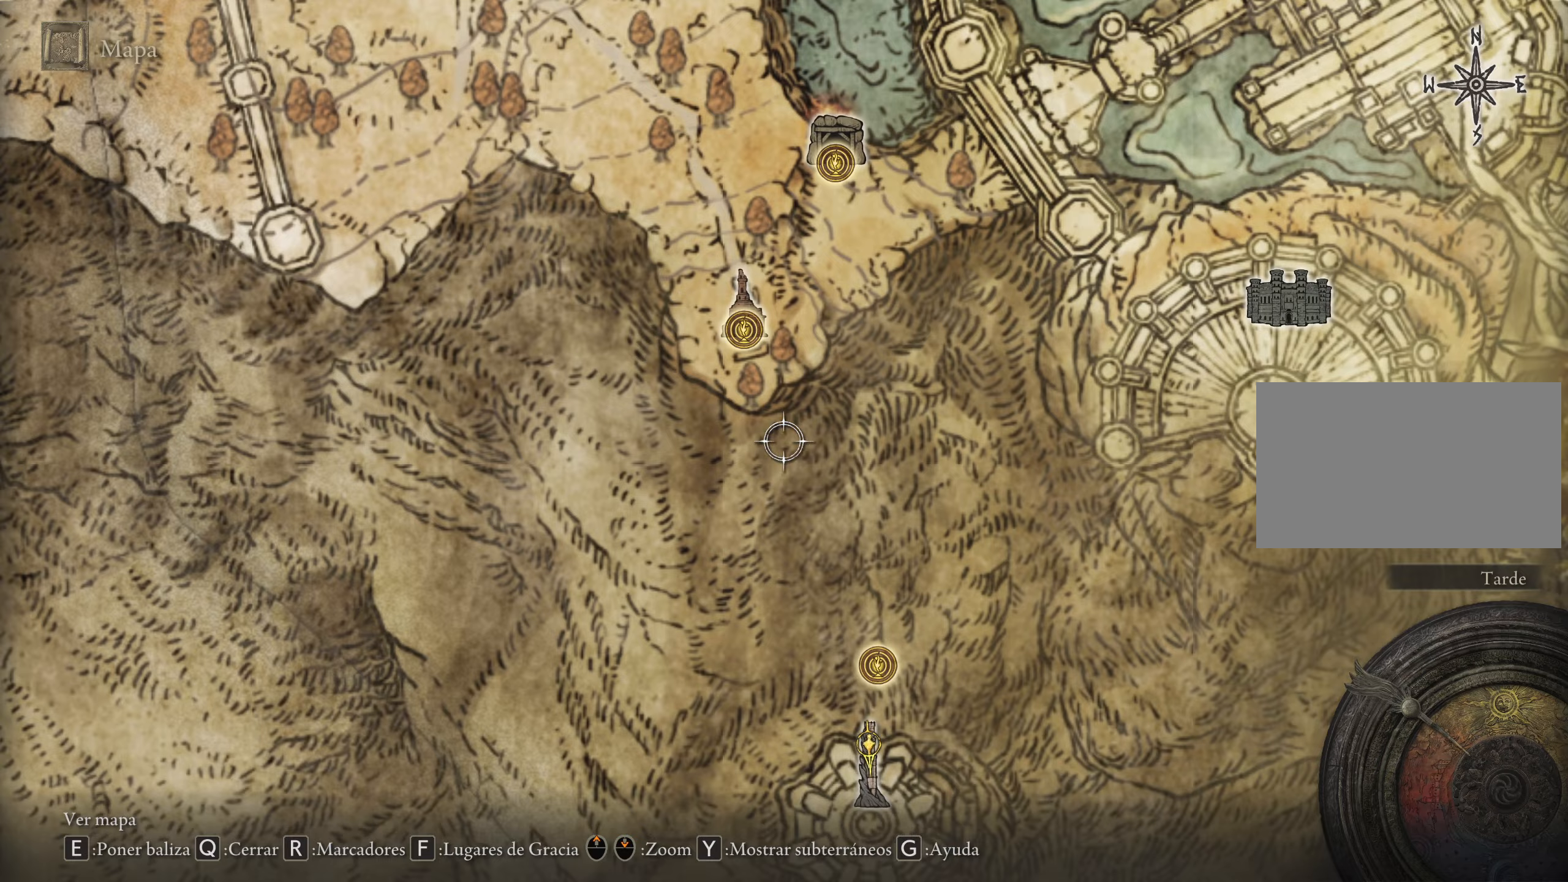
{"keys": [], "mouse": [], "events": [[116, "d", "up"], [116, "s", "up"], [316, "q", "down"], [400, "q", "up"]]}
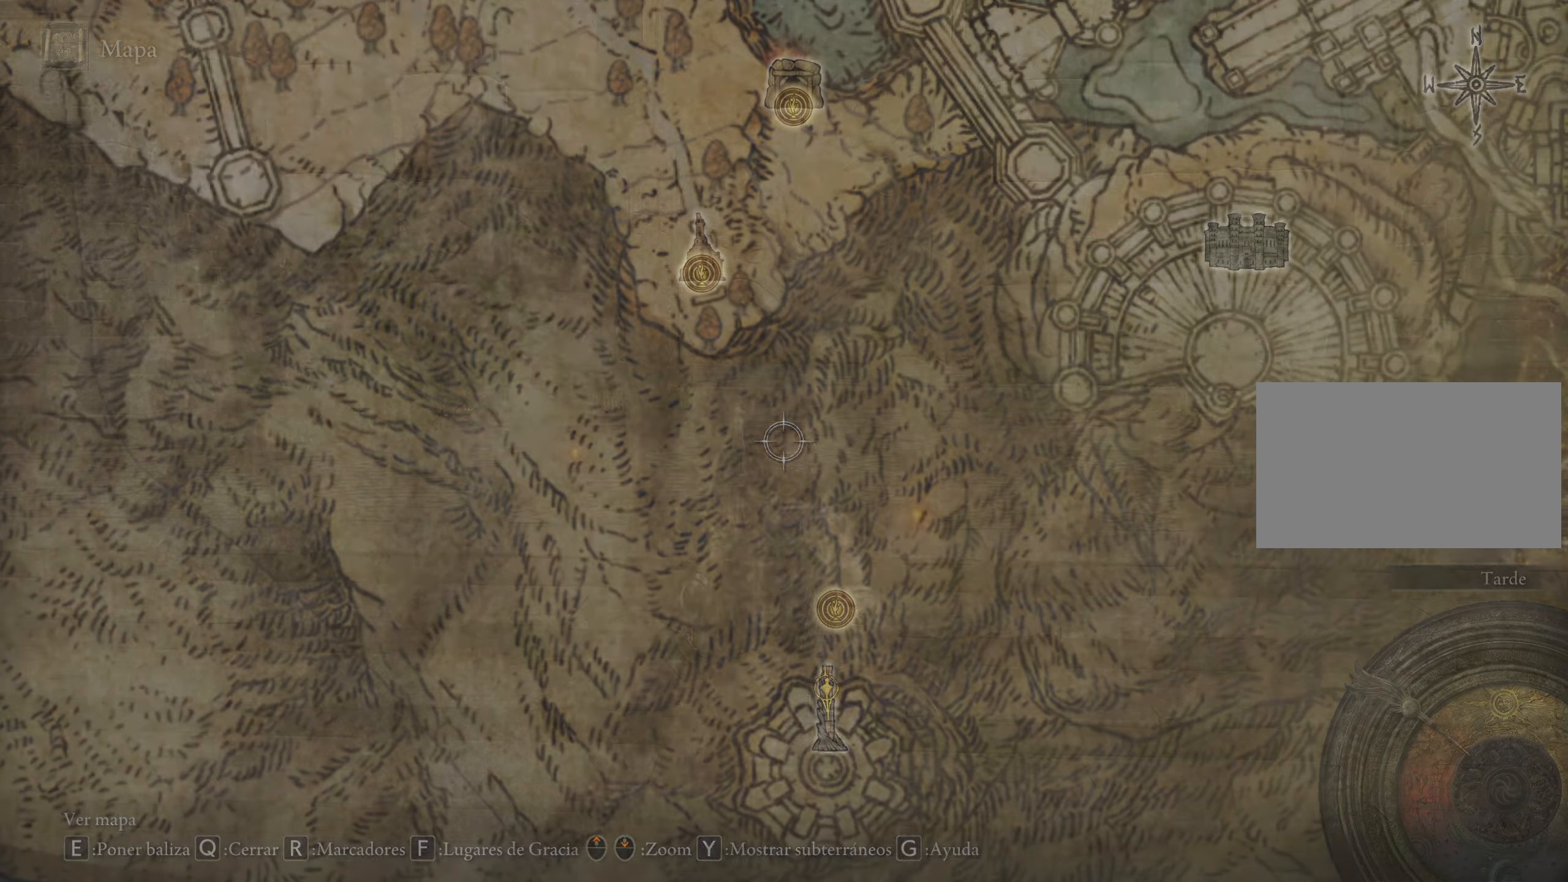
{"keys": ["w"], "mouse": [], "events": [[416, "w", "down"]]}
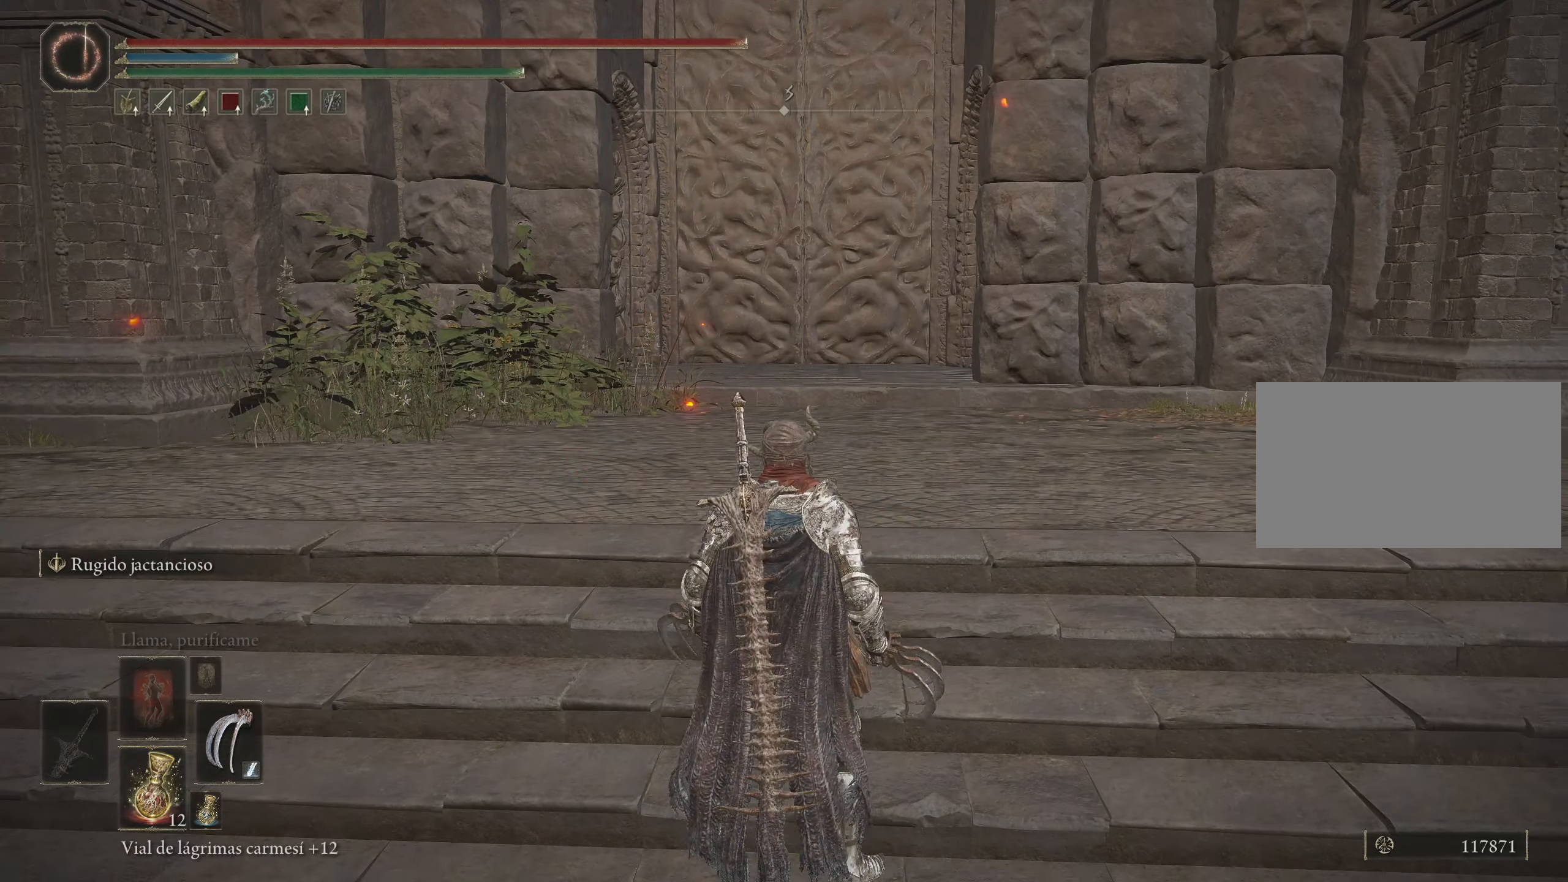
{"keys": ["d", "space", "w"], "mouse": [], "events": [[200, "space", "down"], [483, "d", "down"]]}
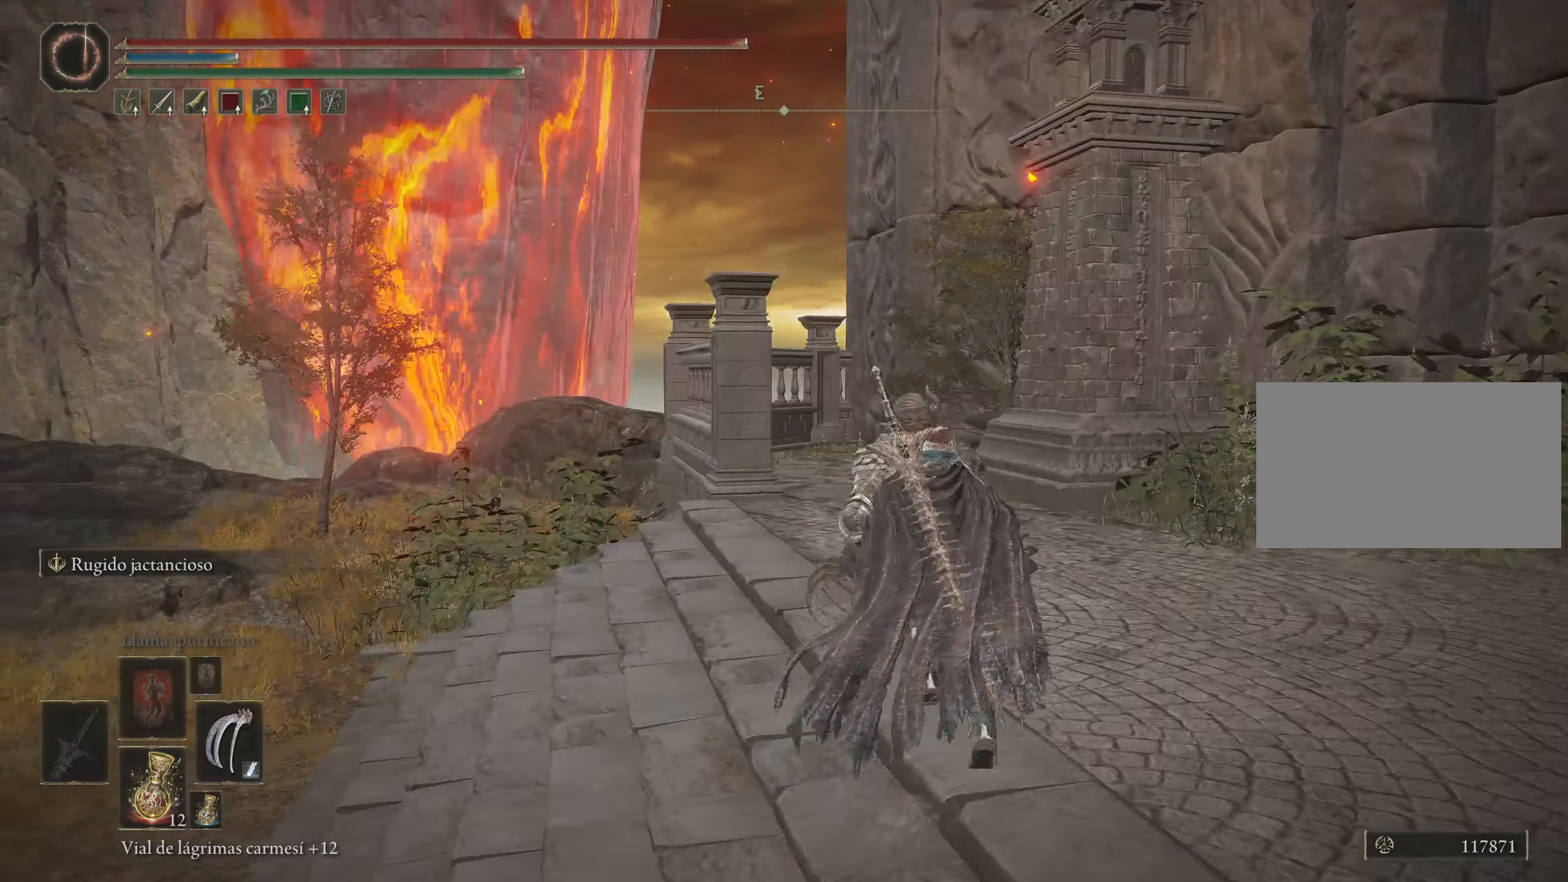
{"keys": ["d", "space", "w"], "mouse": [], "events": []}
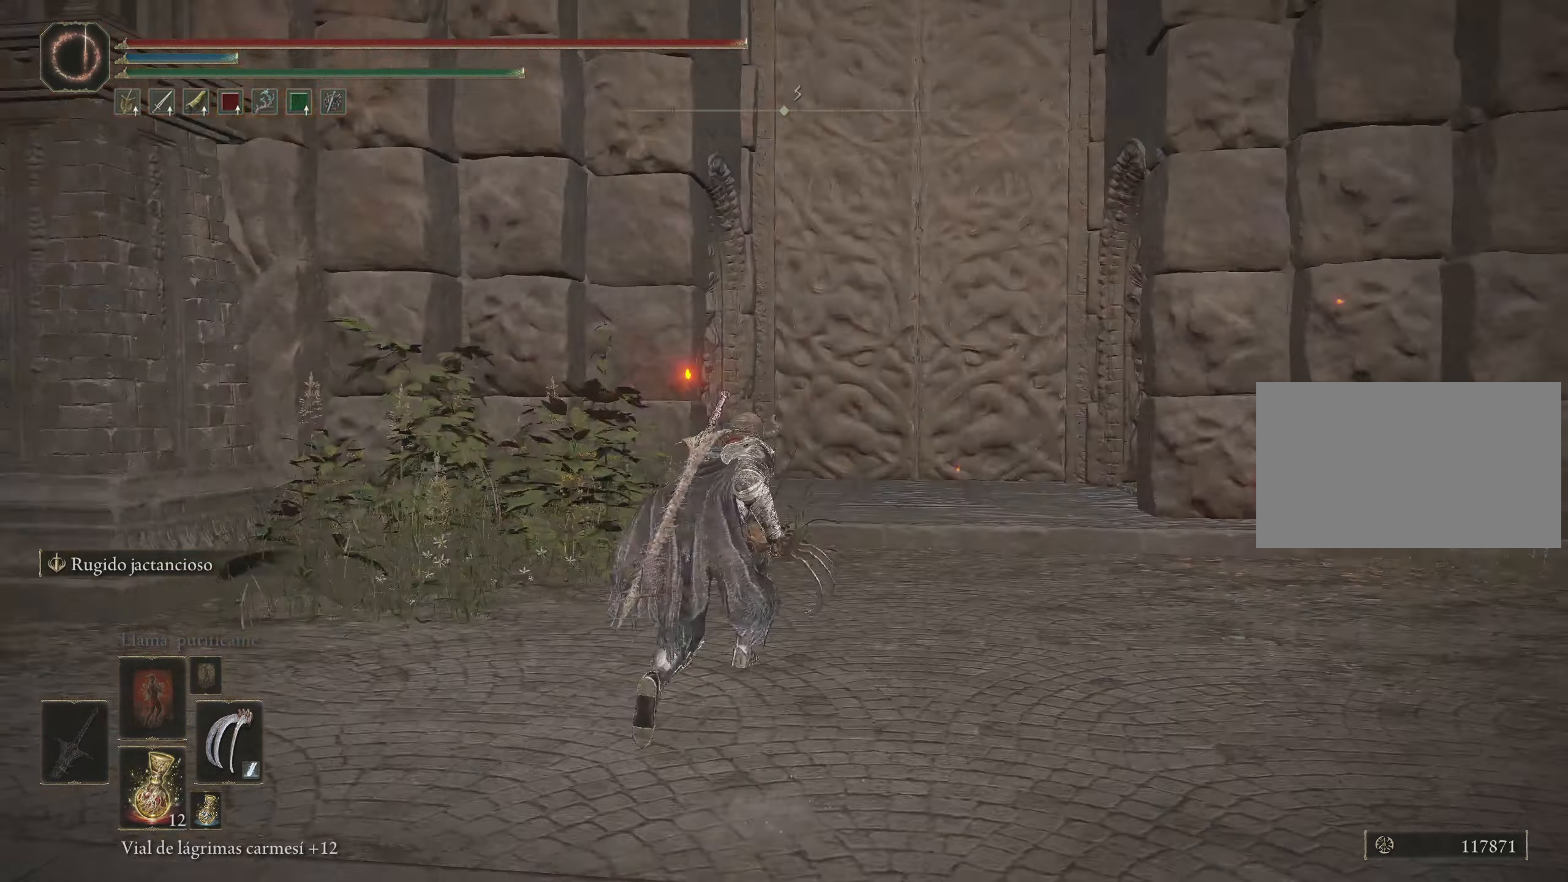
{"keys": ["d", "space"], "mouse": [], "events": [[50, "d", "up"], [283, "d", "down"], [283, "w", "up"]]}
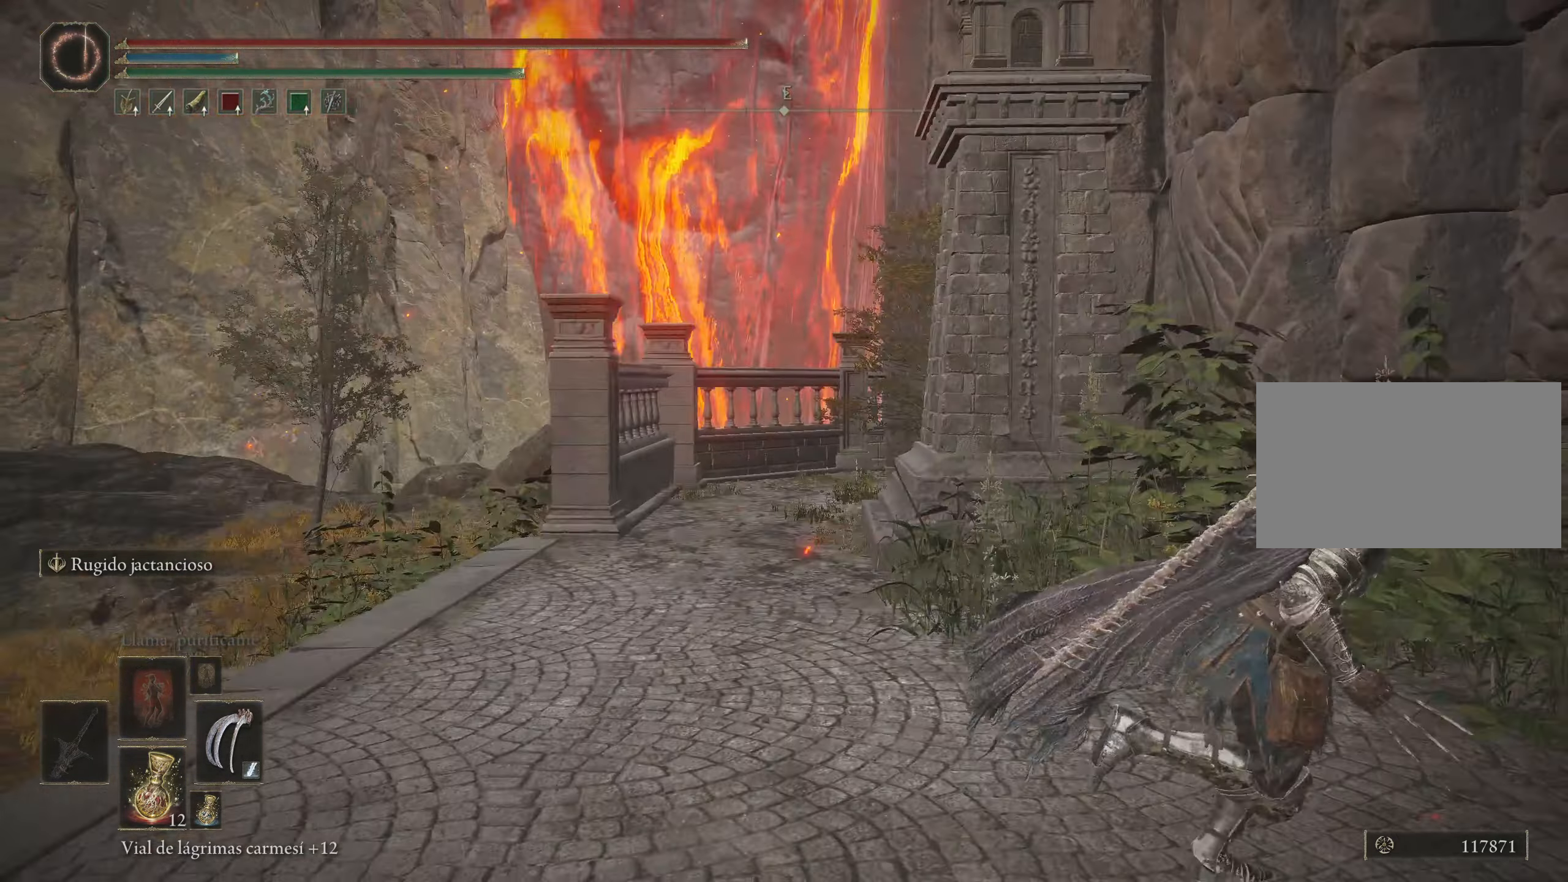
{"keys": ["d", "space", "w"], "mouse": [], "events": [[483, "w", "down"]]}
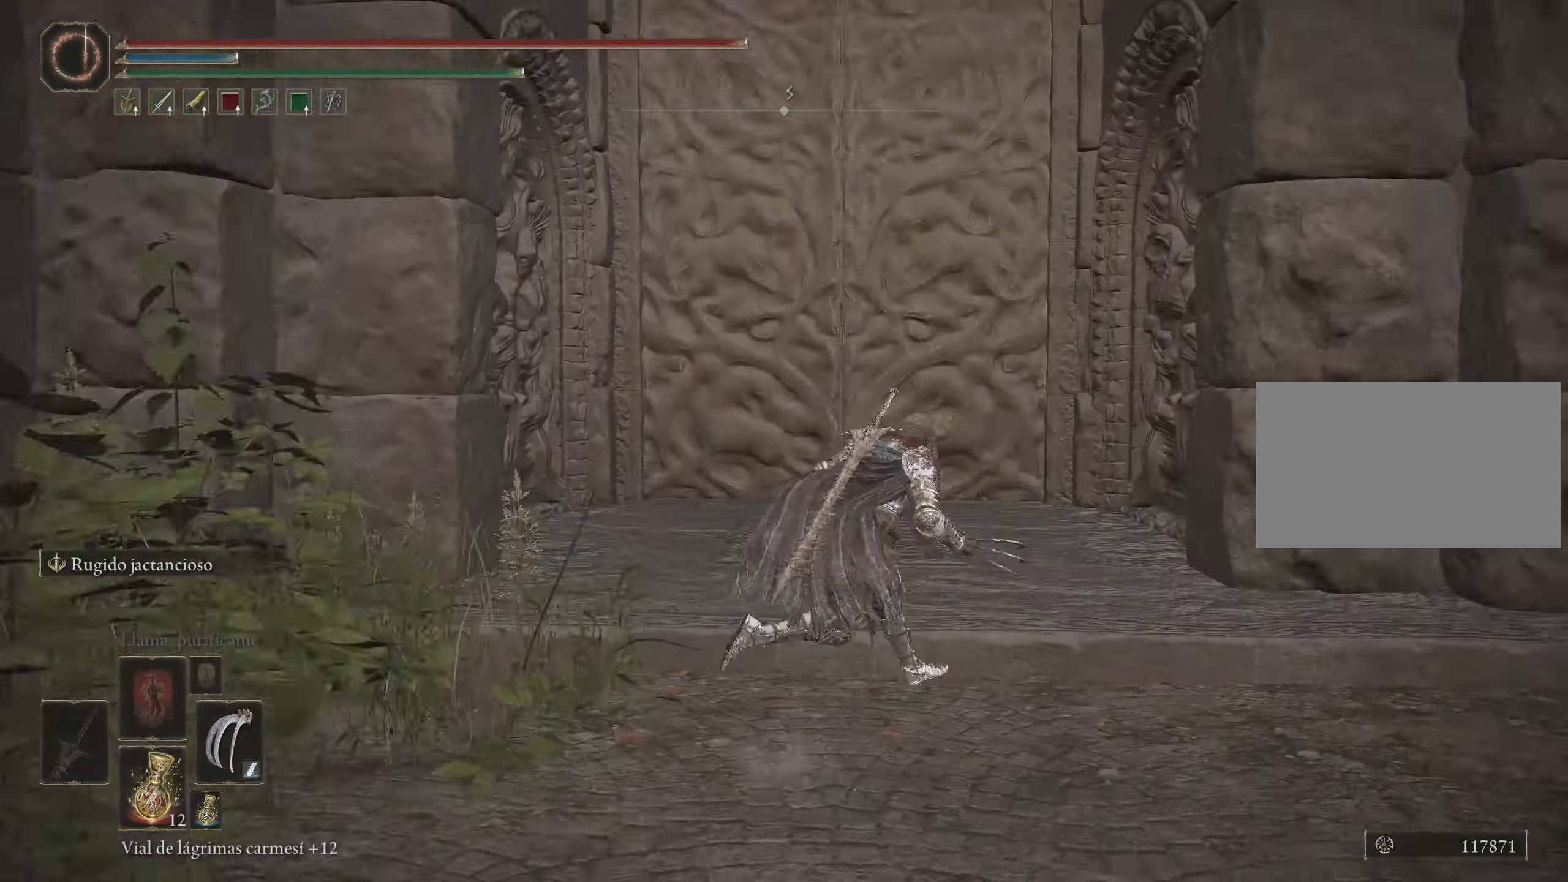
{"keys": ["space", "w"], "mouse": [], "events": [[66, "d", "up"]]}
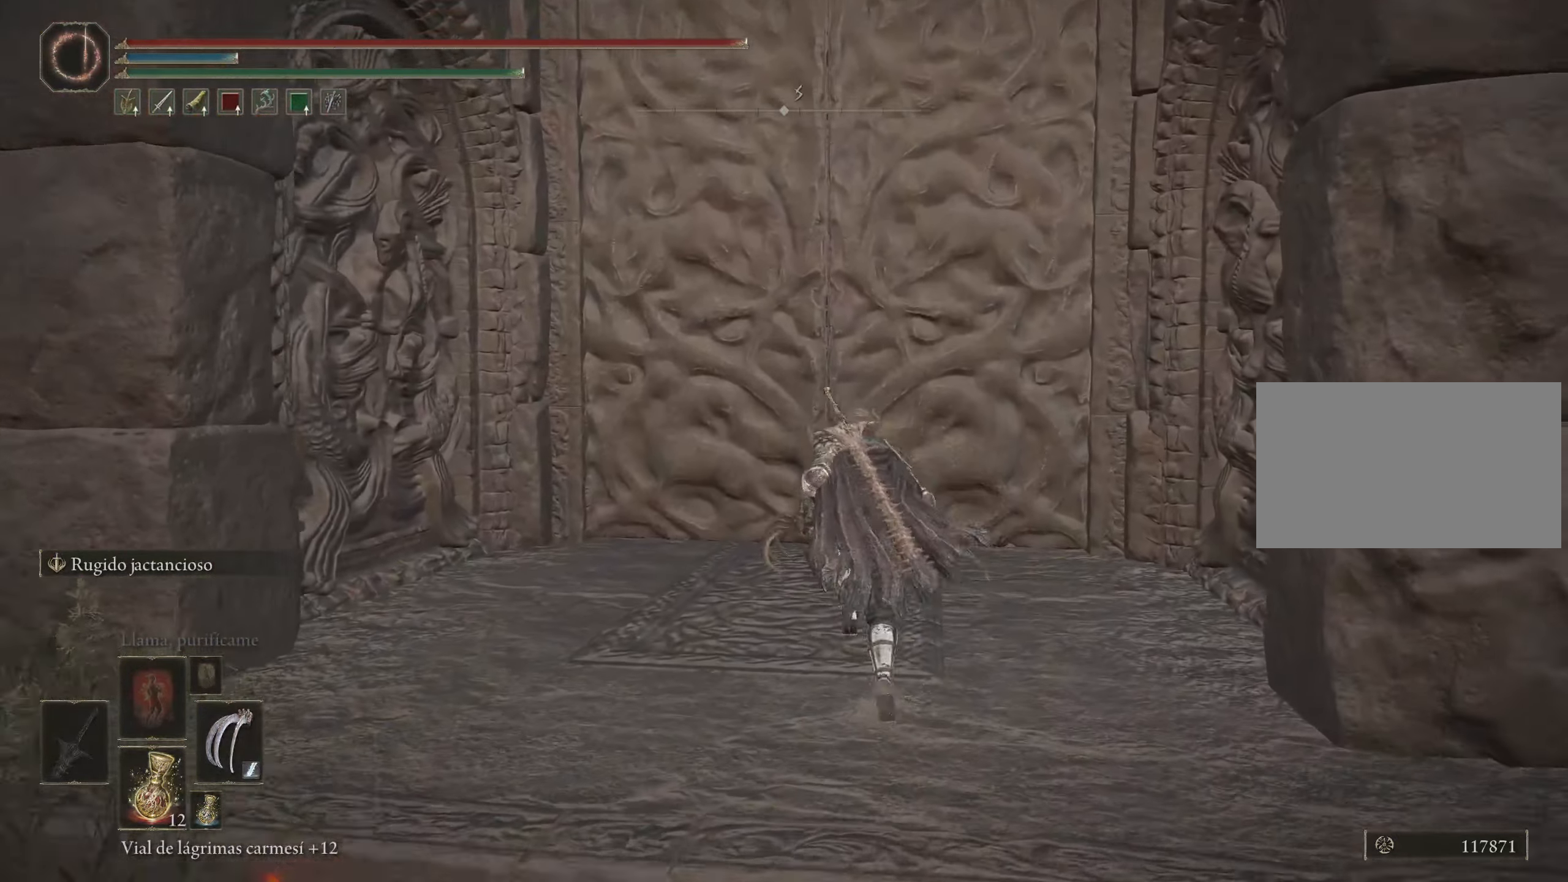
{"keys": ["space", "w"], "mouse": [], "events": []}
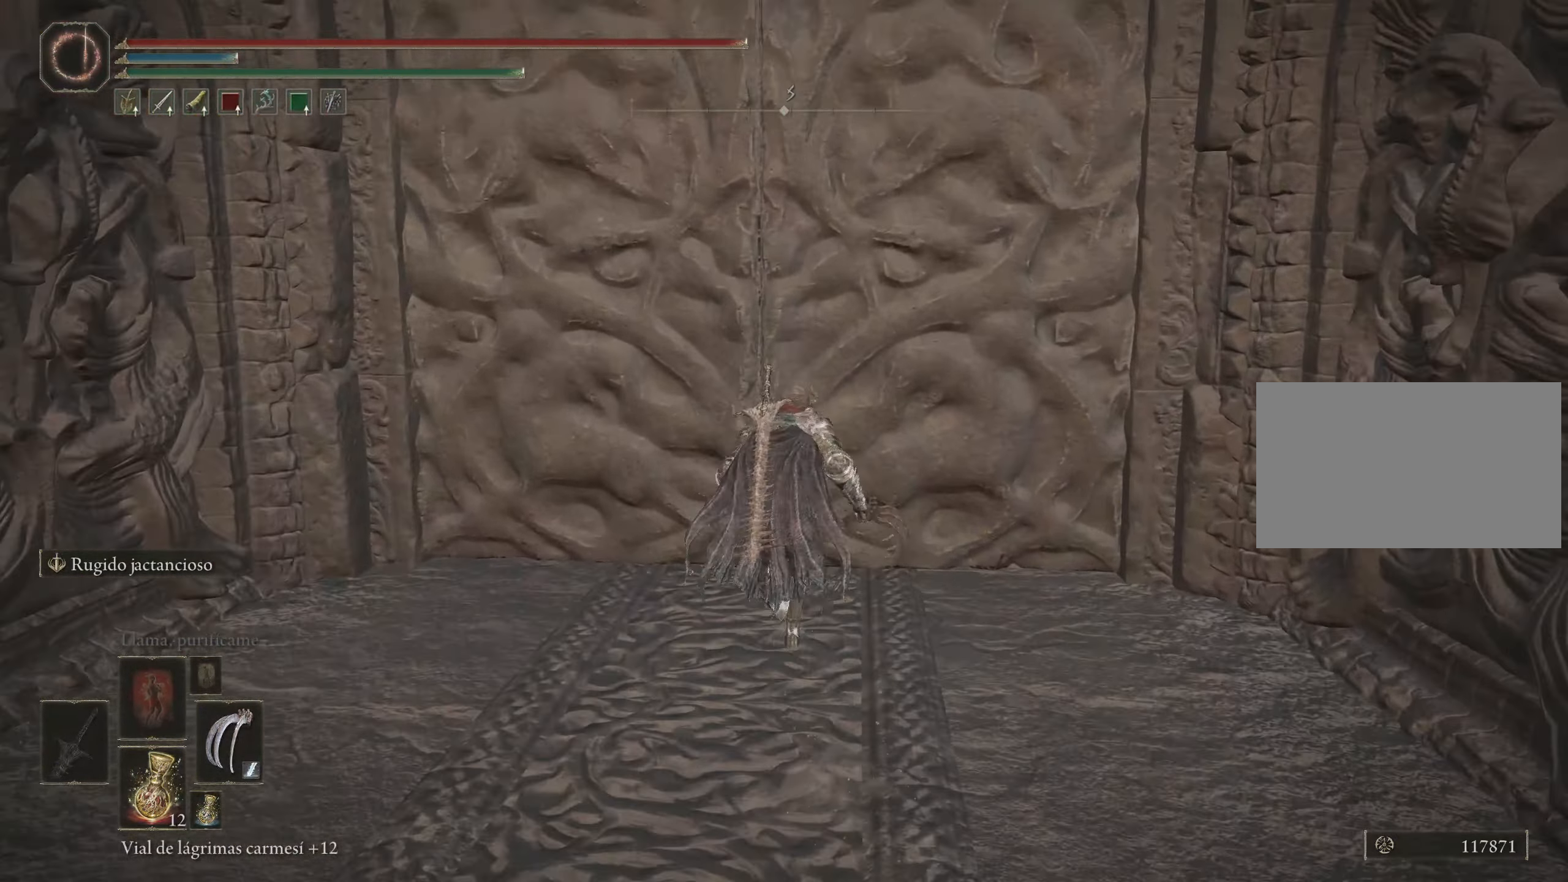
{"keys": ["space"], "mouse": [], "events": [[250, "q", "down"], [350, "q", "up"], [483, "w", "up"]]}
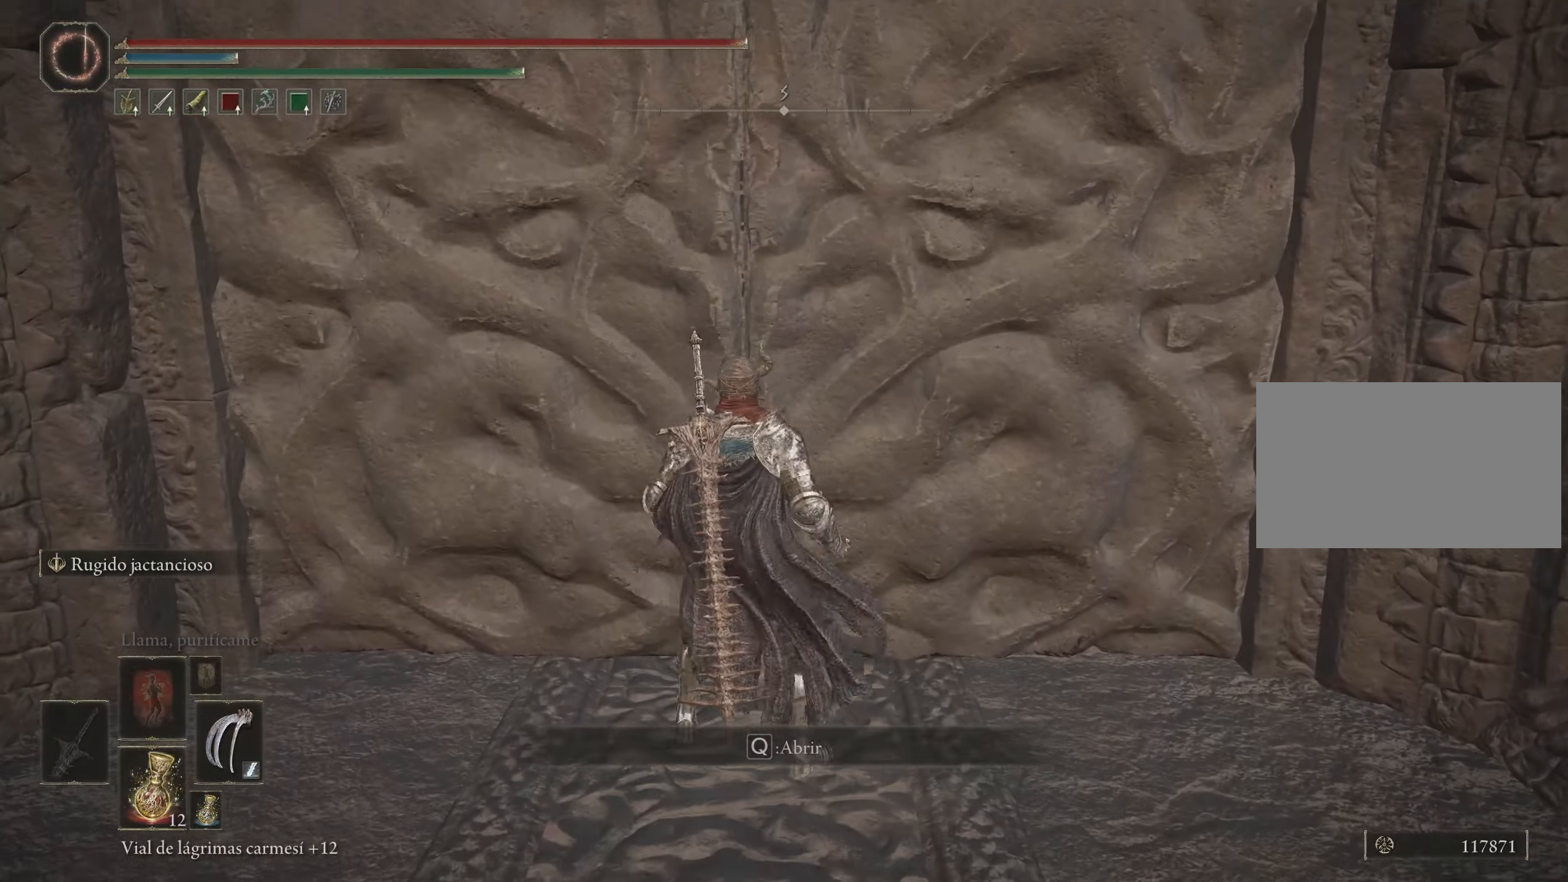
{"keys": [], "mouse": [], "events": [[33, "space", "up"]]}